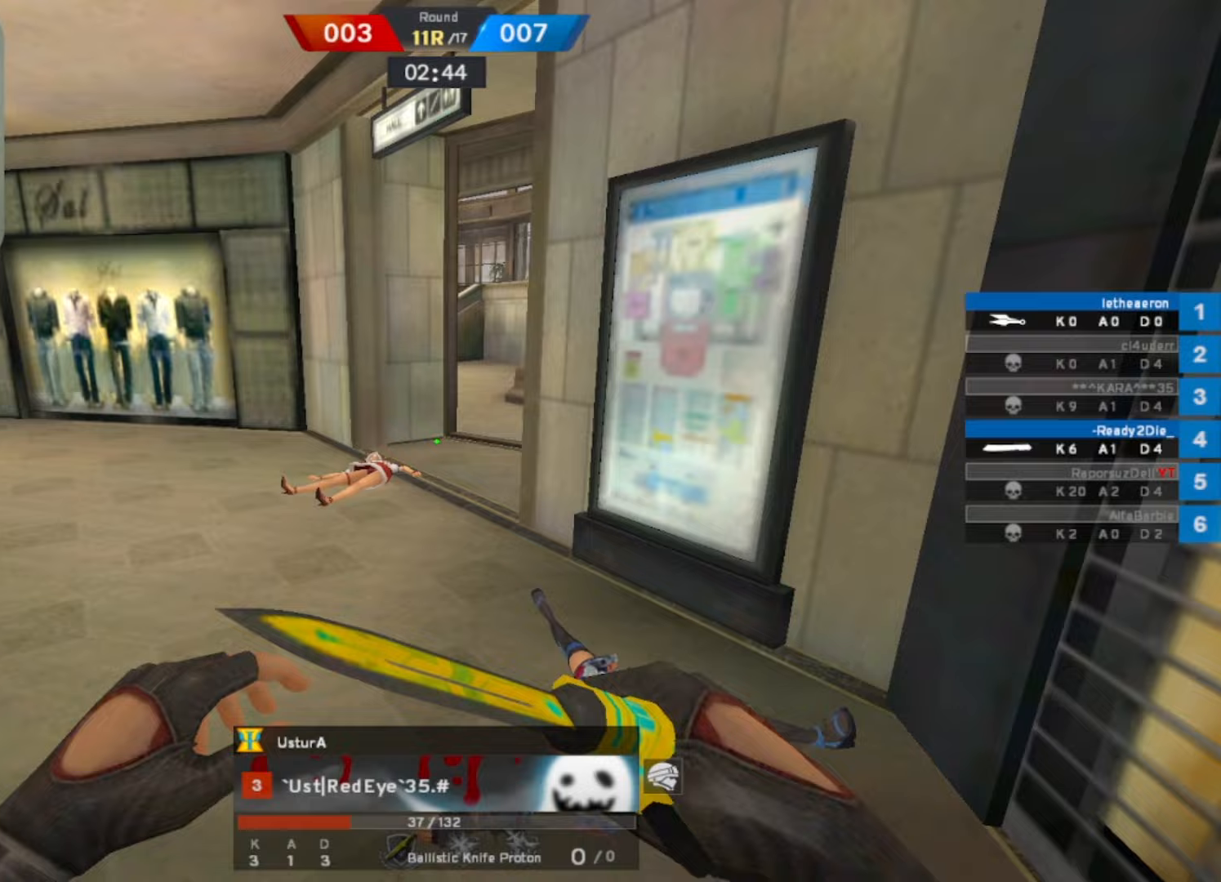
Gameplay with keyboard and mouse; each line is a JSON object with the keys and mouse buttons held at the frame after it. "events" lists presses ("down") and releases ("up") of "1", "2", "3", "4", "5", "a", "alt", "b", "c", "ctrl", "d", "e", "f", "g", "q", "r", "s", "shift", "space", "t", "tab", "tilde", "v", "w", "x", "z", "mouse_left", "mouse_wheel", "mouse_right", "mouse_mb4" and "mouse_mb5" between this image and that frame as [ms after this image, input, new state], when the widget could be followed in between. "mouse_left", "mouse_wheel", "mouse_right", "mouse_mb4", "mouse_mb5" = the "left", "wheel", "right", "mb4", "mb5" buttons of the "mouse" list. No other keys are recorded. "wheel" means that the mouse wheel is clicked or scrolled. Mouse movement is not recorded.
{"keys": [], "mouse": [], "events": [[250, "mouse_right", "down"], [350, "mouse_right", "up"]]}
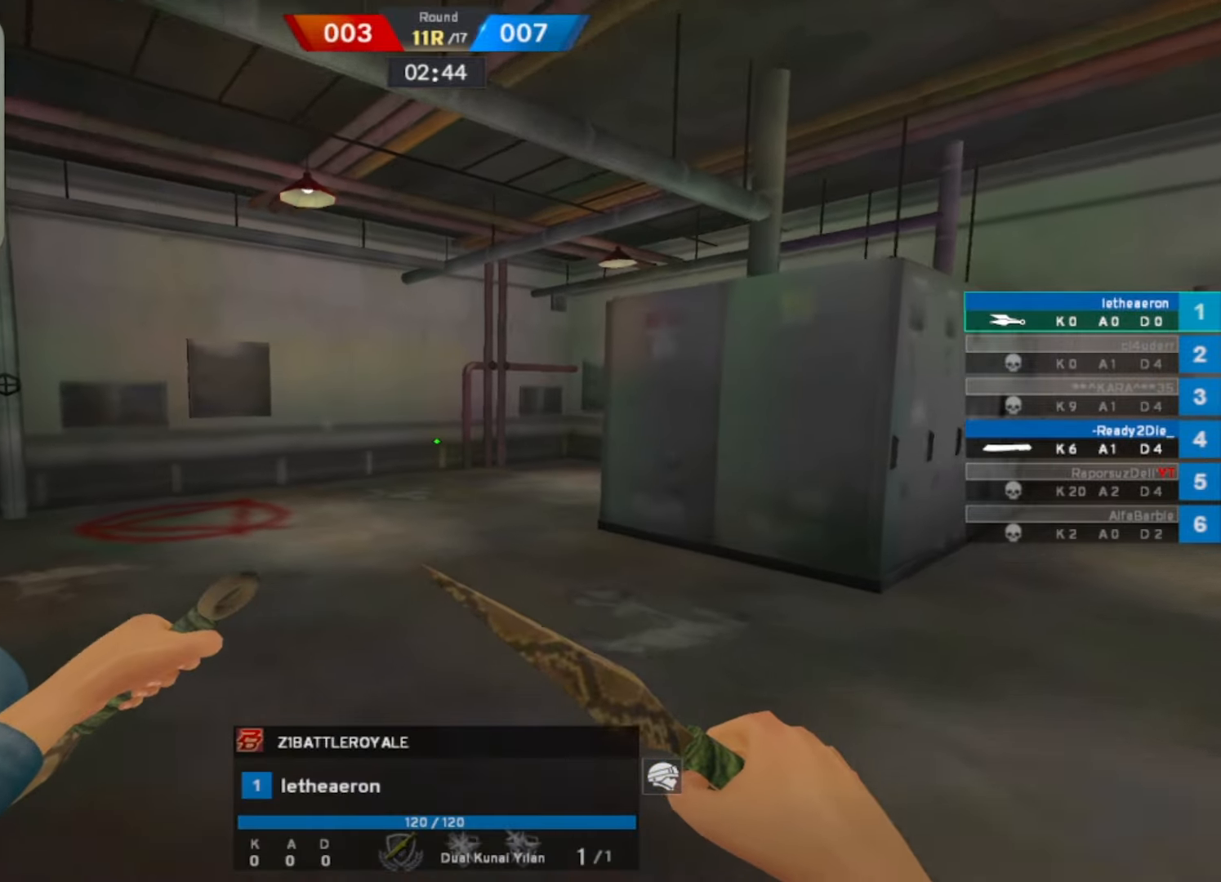
{"keys": [], "mouse": [], "events": []}
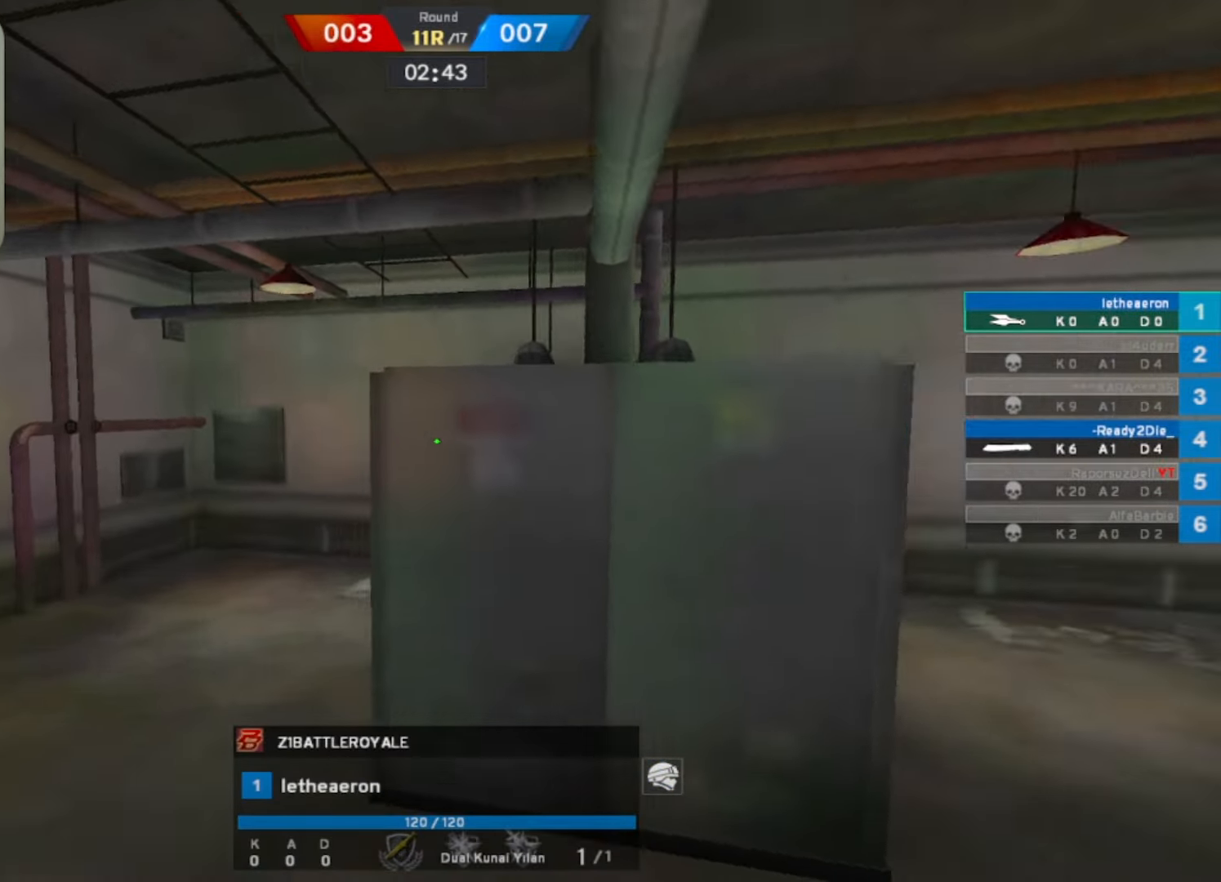
{"keys": [], "mouse": ["left"], "events": [[433, "mouse_left", "down"]]}
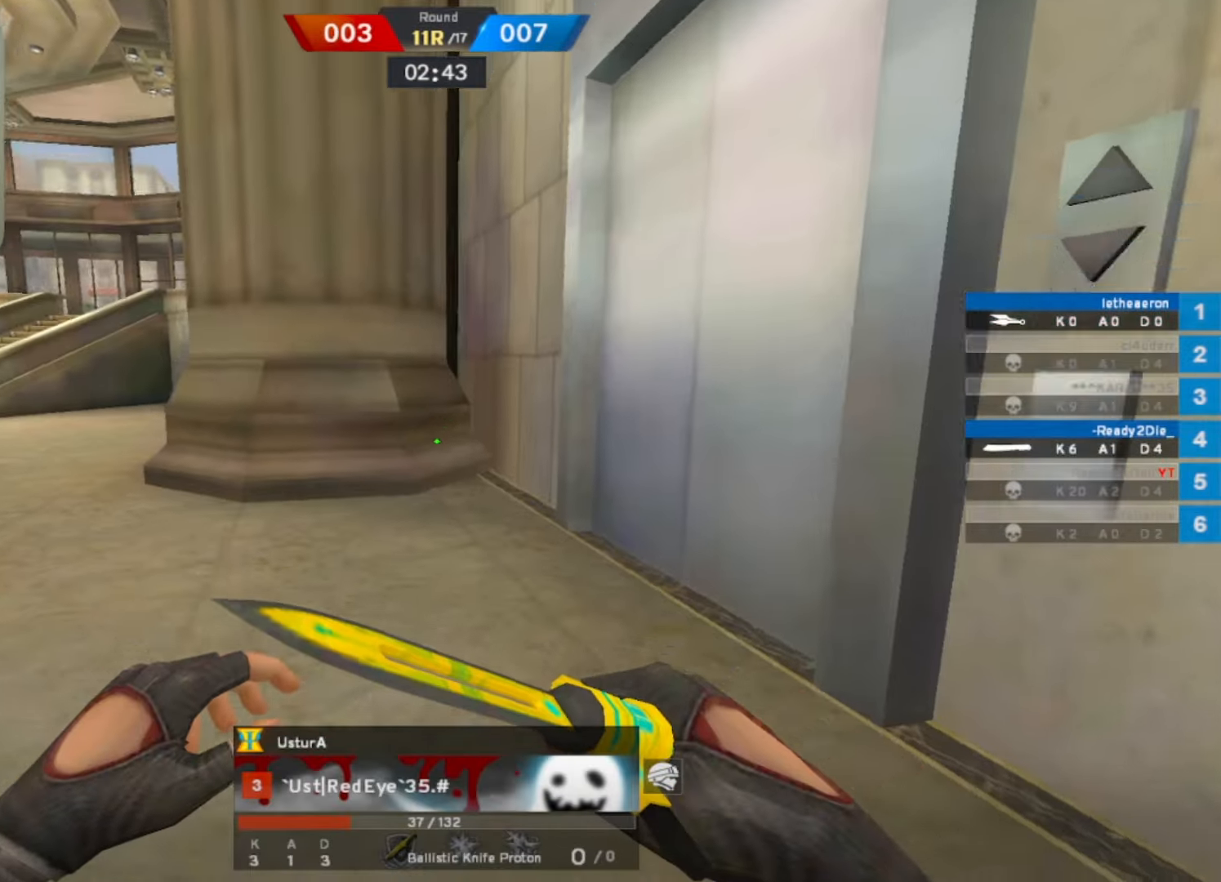
{"keys": [], "mouse": [], "events": [[67, "mouse_left", "up"]]}
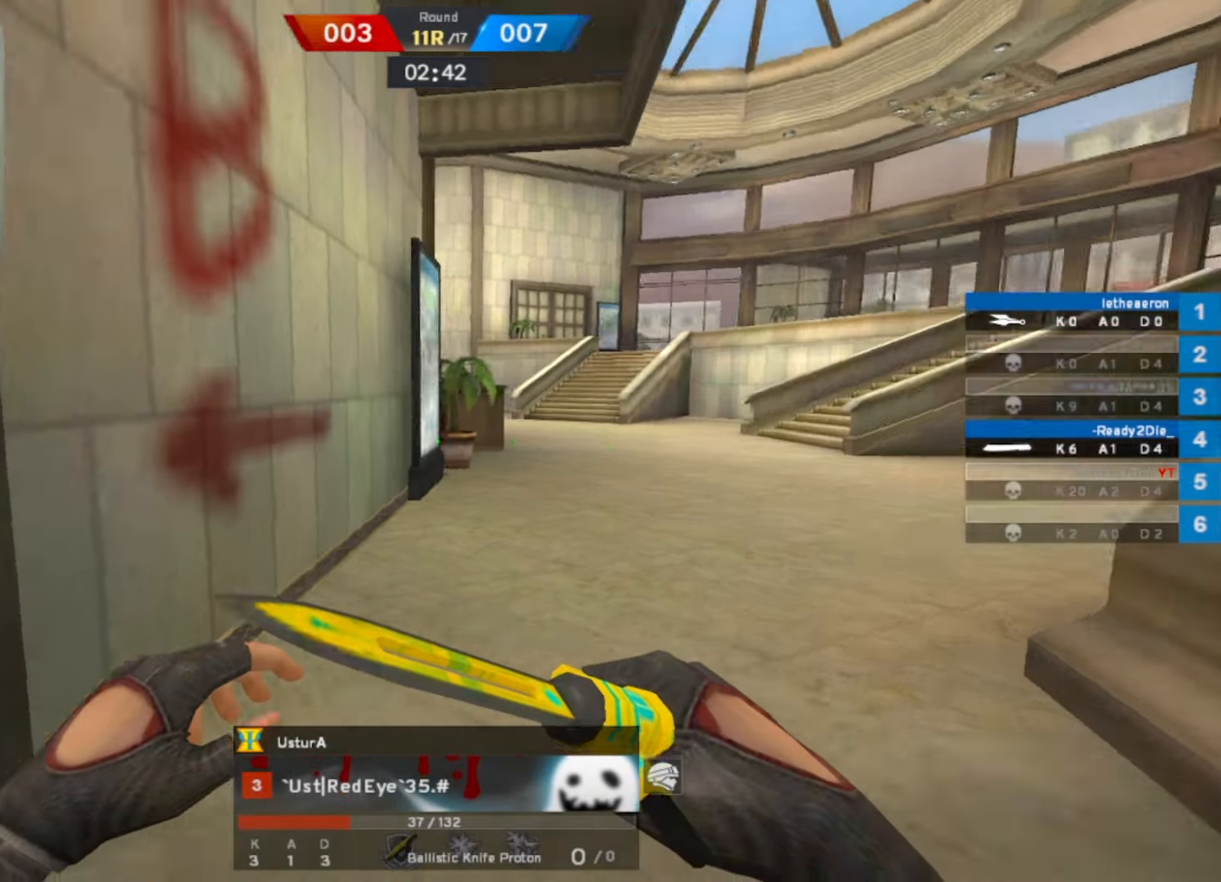
{"keys": [], "mouse": [], "events": []}
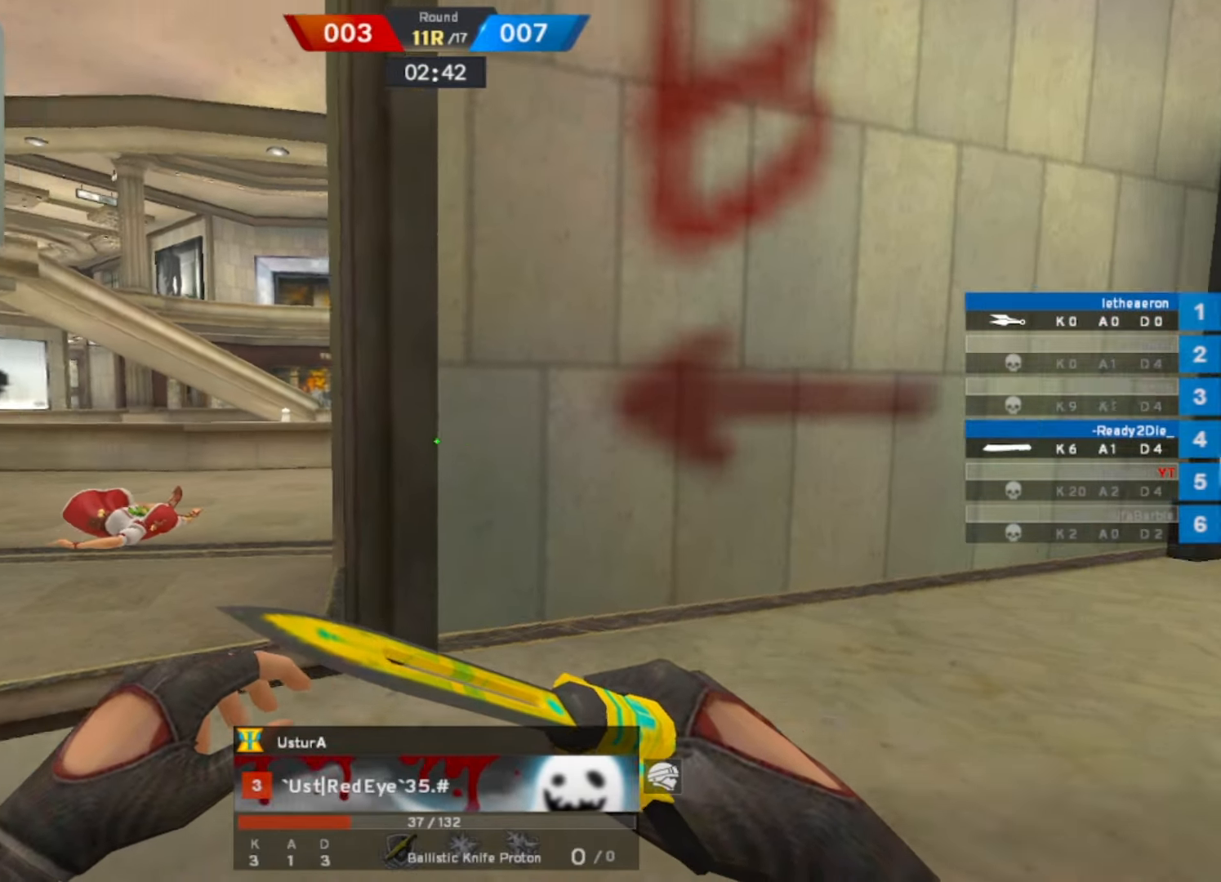
{"keys": [], "mouse": [], "events": []}
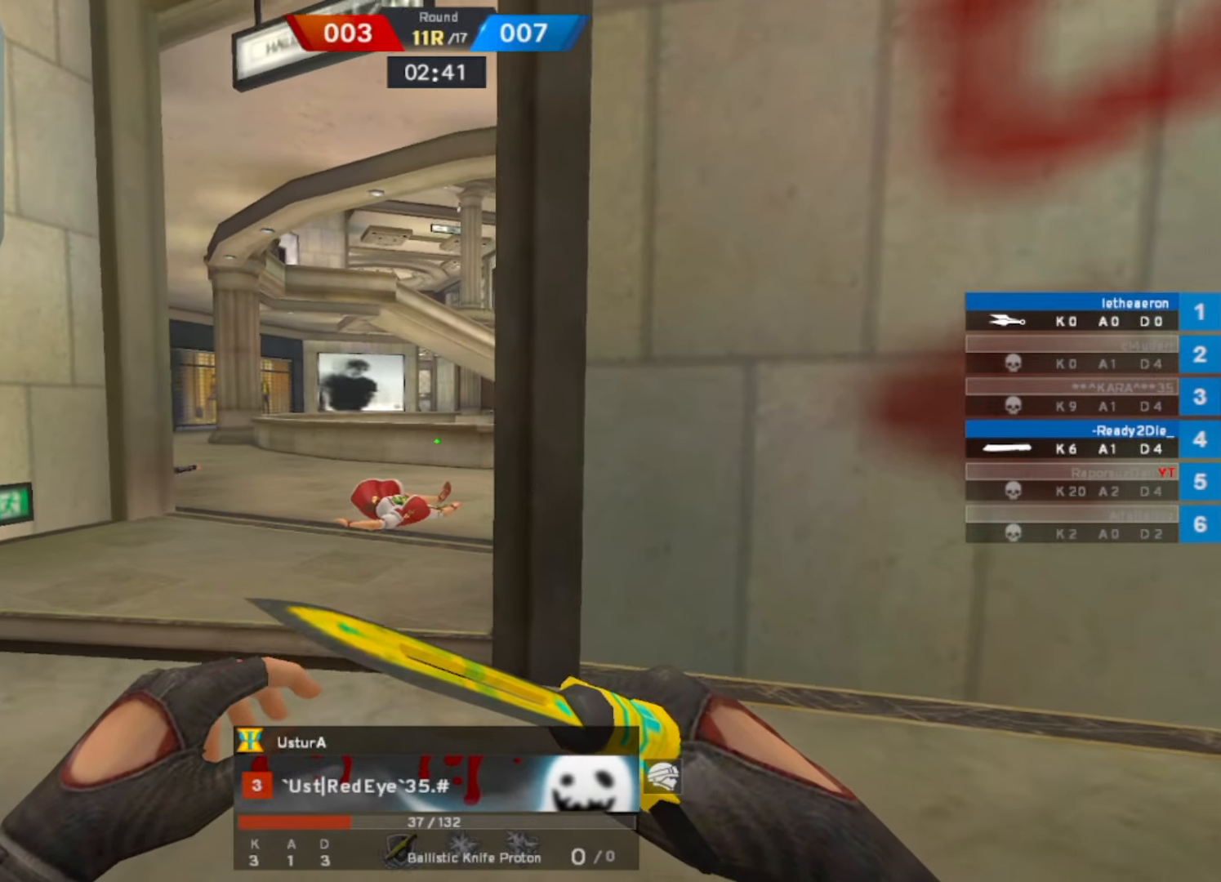
{"keys": [], "mouse": [], "events": []}
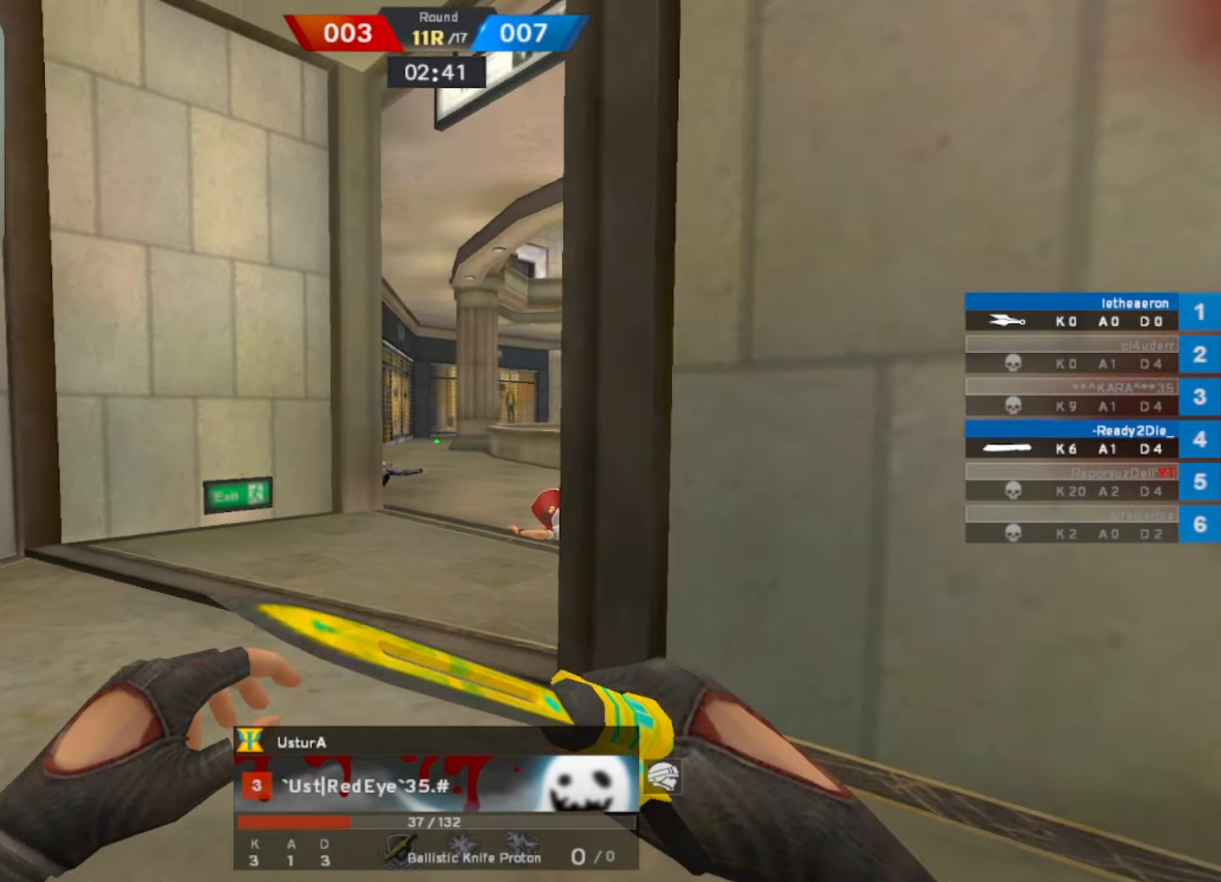
{"keys": [], "mouse": [], "events": [[133, "space", "down"], [317, "space", "up"]]}
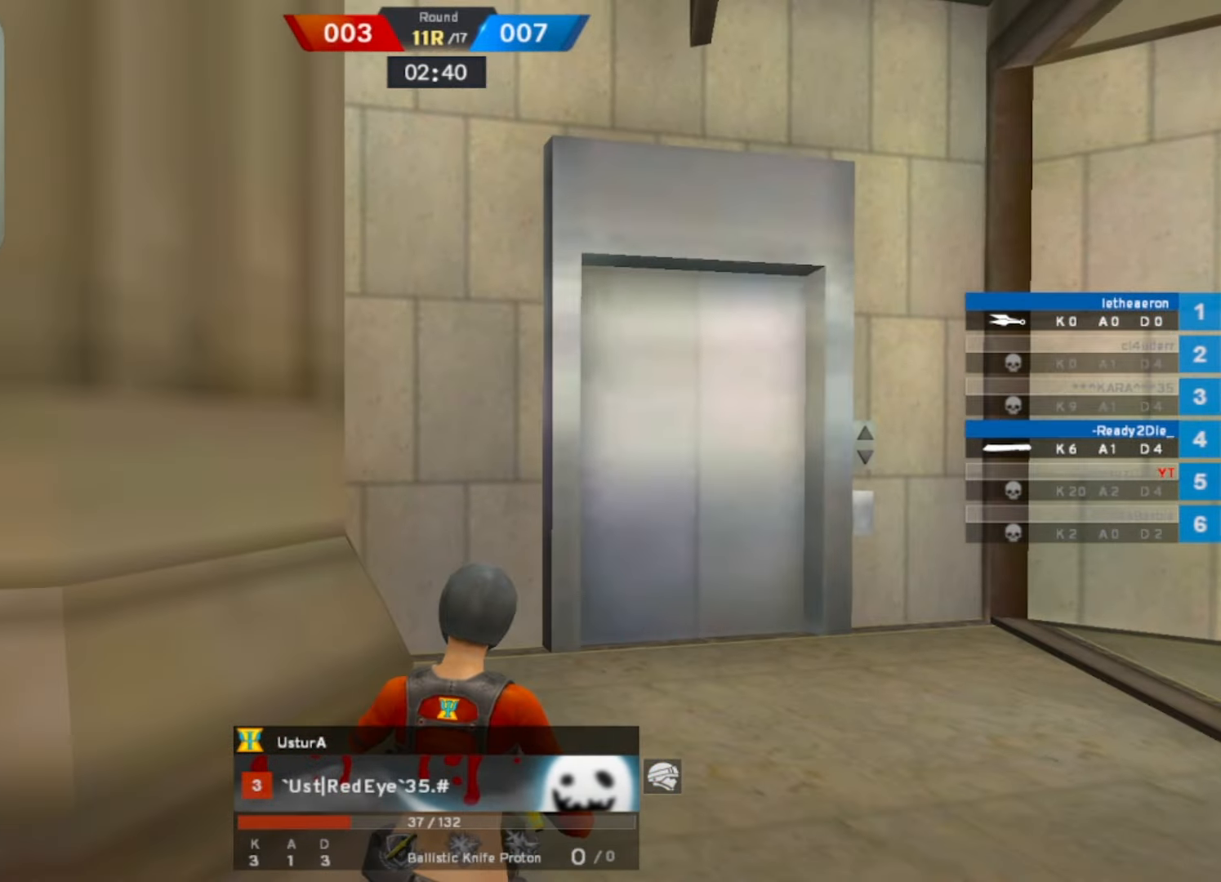
{"keys": ["a"], "mouse": [], "events": [[333, "space", "down"], [383, "a", "down"], [433, "space", "up"]]}
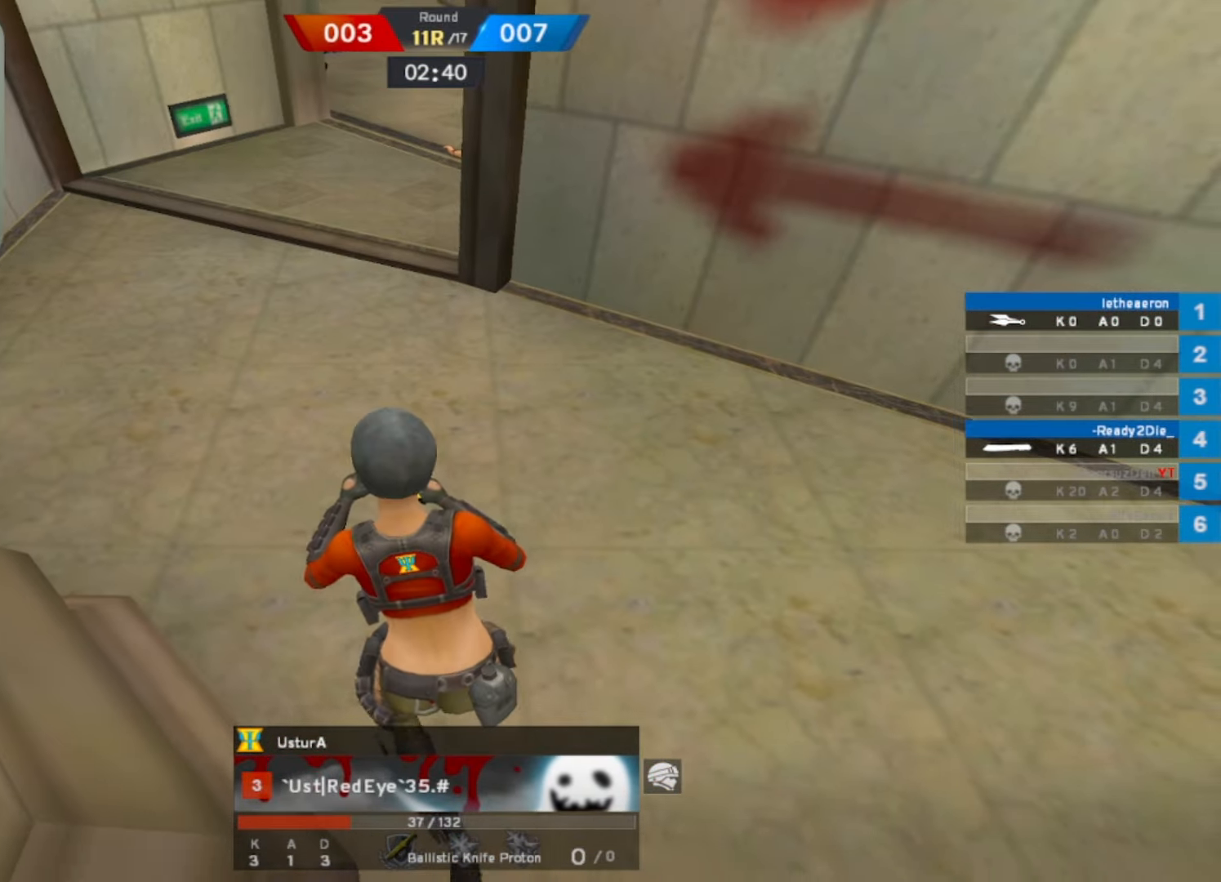
{"keys": [], "mouse": [], "events": [[17, "space", "down"], [117, "a", "up"], [117, "space", "up"], [200, "space", "down"], [250, "space", "up"]]}